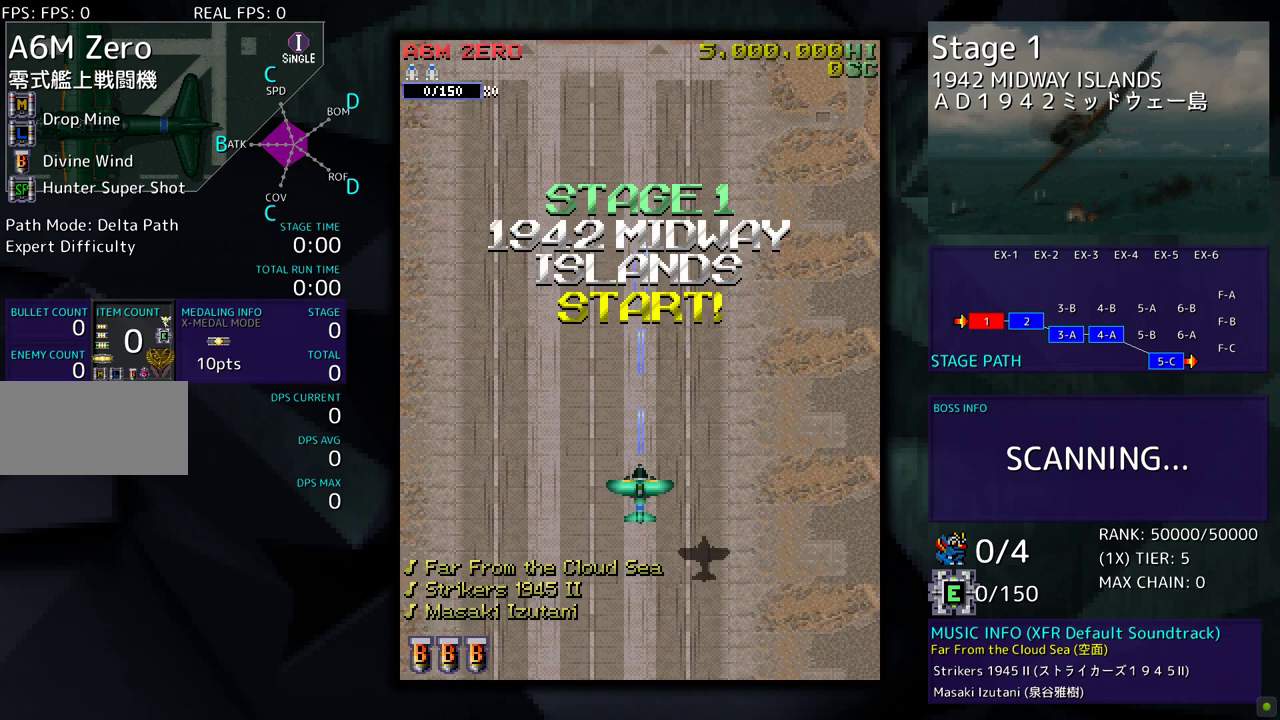
Gameplay with a controller (arcade stick); each line is a JSON object with the inputs held at the frame after it. "events" lists button and stick changes between this image and that frame as [ms after this image, input, new state], when the widget could be followed in between. Not read: L3 R3 other_buttons.
{"buttons": ["DPAD_UP", "DPAD_LEFT"], "events": [[250, "DPAD_LEFT", "down"], [267, "DPAD_UP", "down"]]}
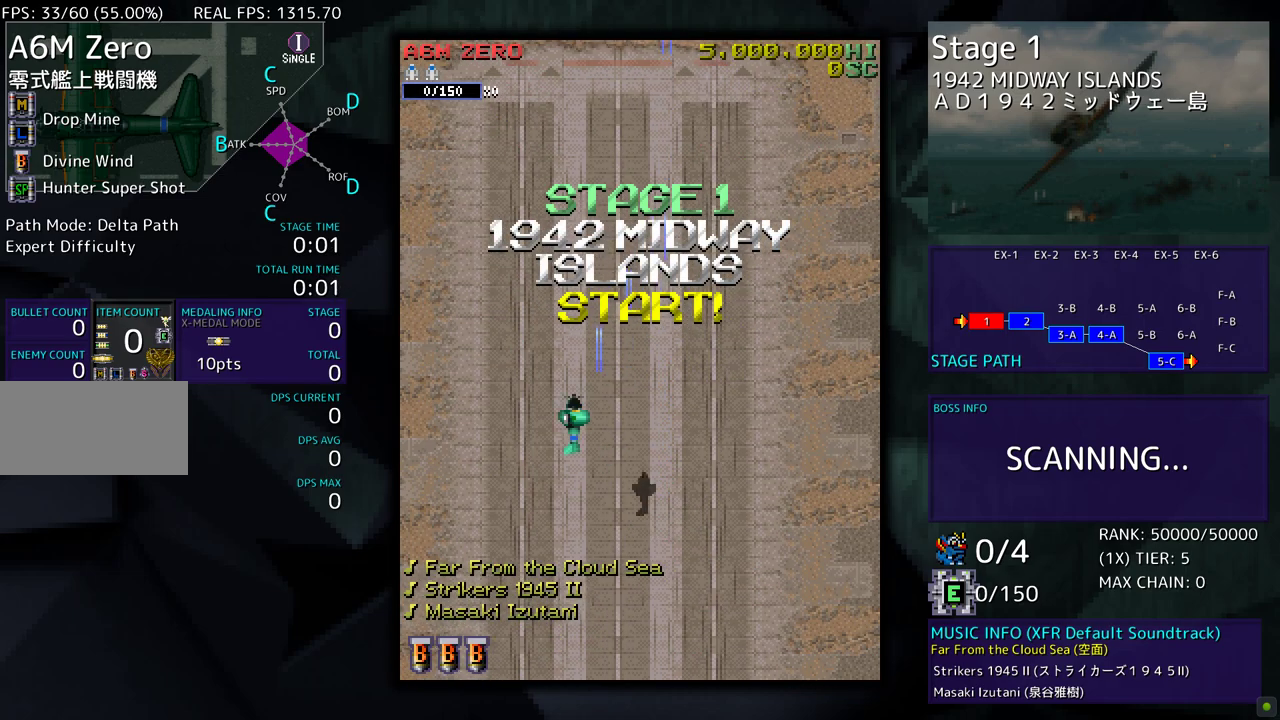
{"buttons": [], "events": [[150, "DPAD_UP", "up"], [183, "DPAD_LEFT", "up"]]}
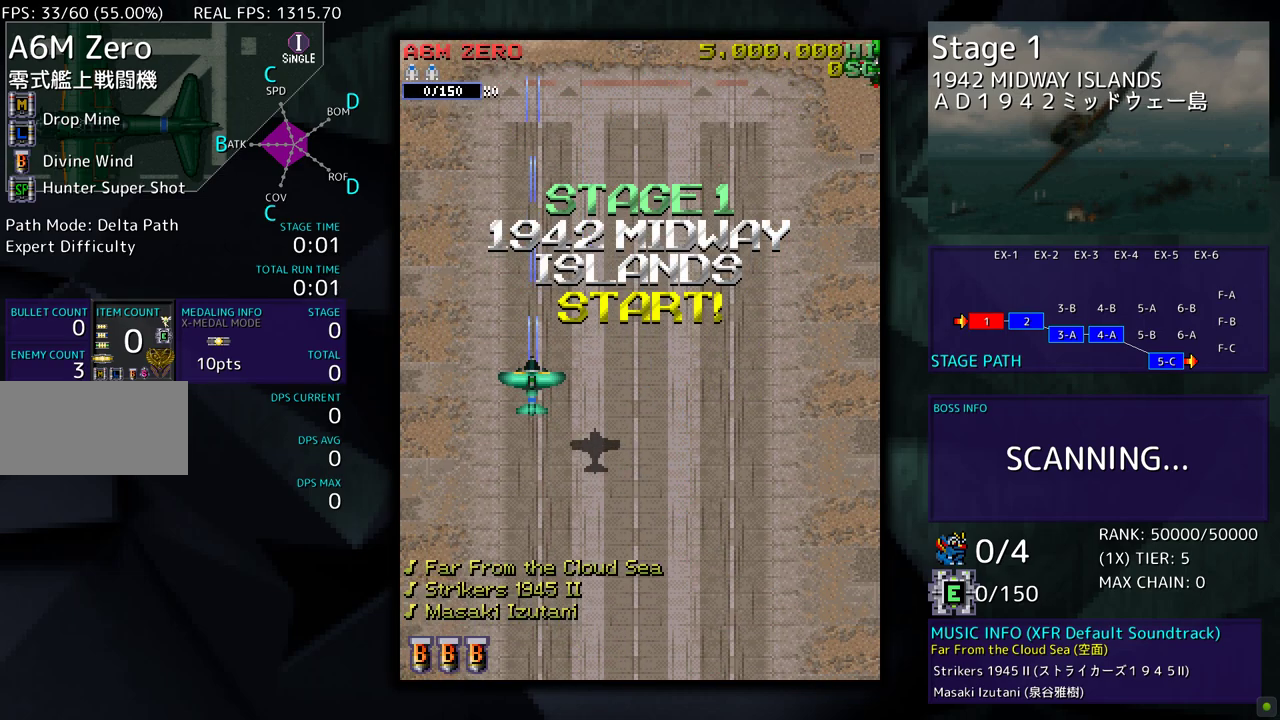
{"buttons": ["DPAD_DOWN", "DPAD_RIGHT"], "events": [[450, "DPAD_RIGHT", "down"], [500, "DPAD_DOWN", "down"]]}
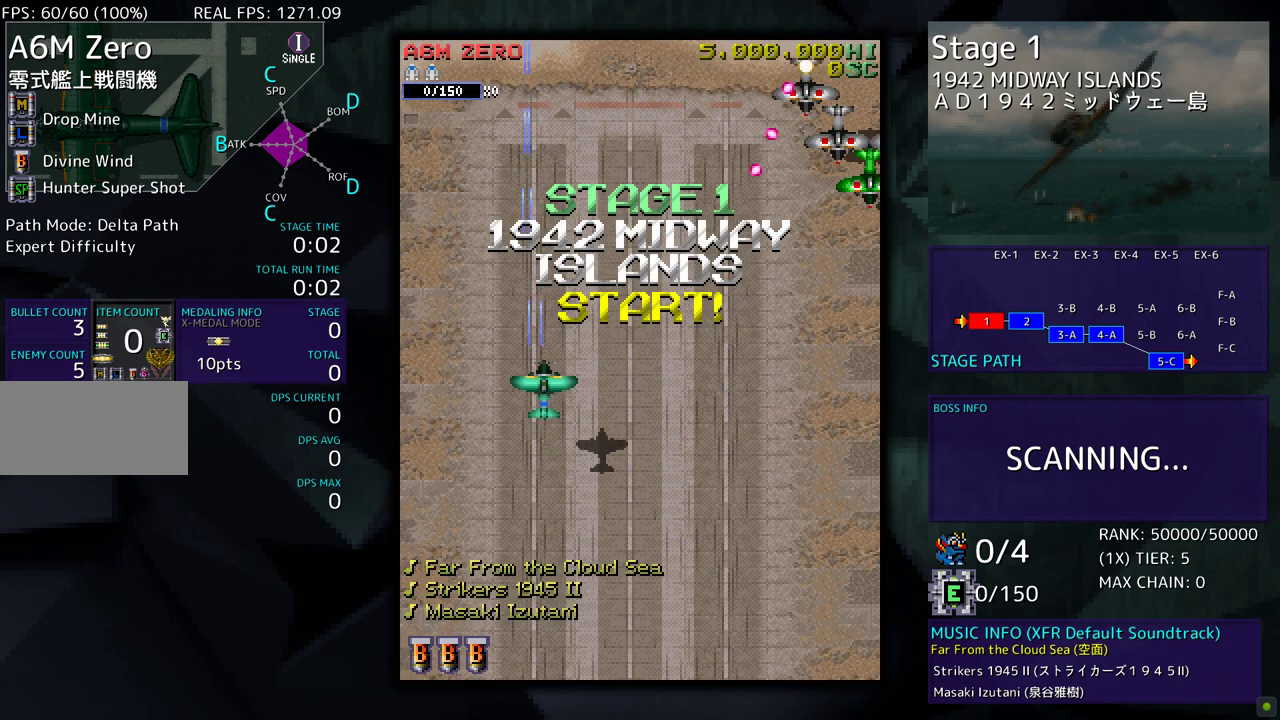
{"buttons": [], "events": [[250, "DPAD_DOWN", "up"], [400, "DPAD_RIGHT", "up"]]}
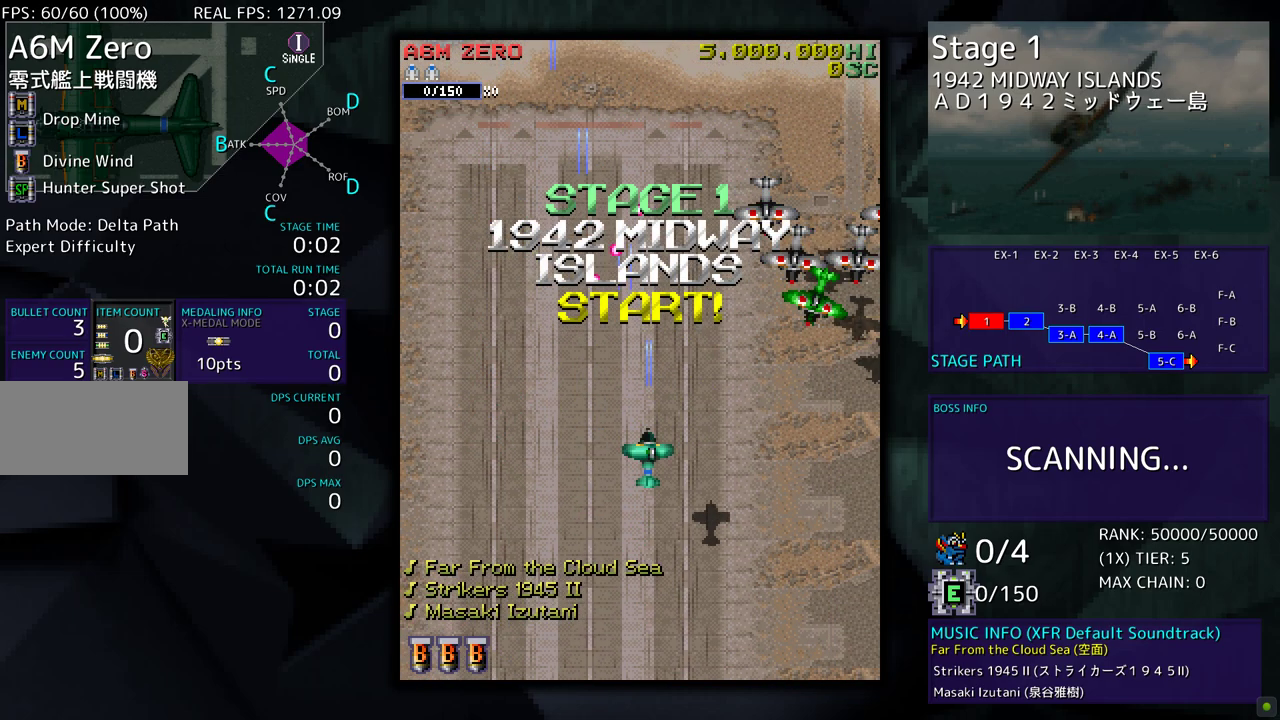
{"buttons": [], "events": [[33, "DPAD_RIGHT", "down"], [67, "DPAD_DOWN", "down"], [317, "DPAD_DOWN", "up"], [333, "DPAD_RIGHT", "up"], [433, "DPAD_RIGHT", "down"], [500, "DPAD_RIGHT", "up"]]}
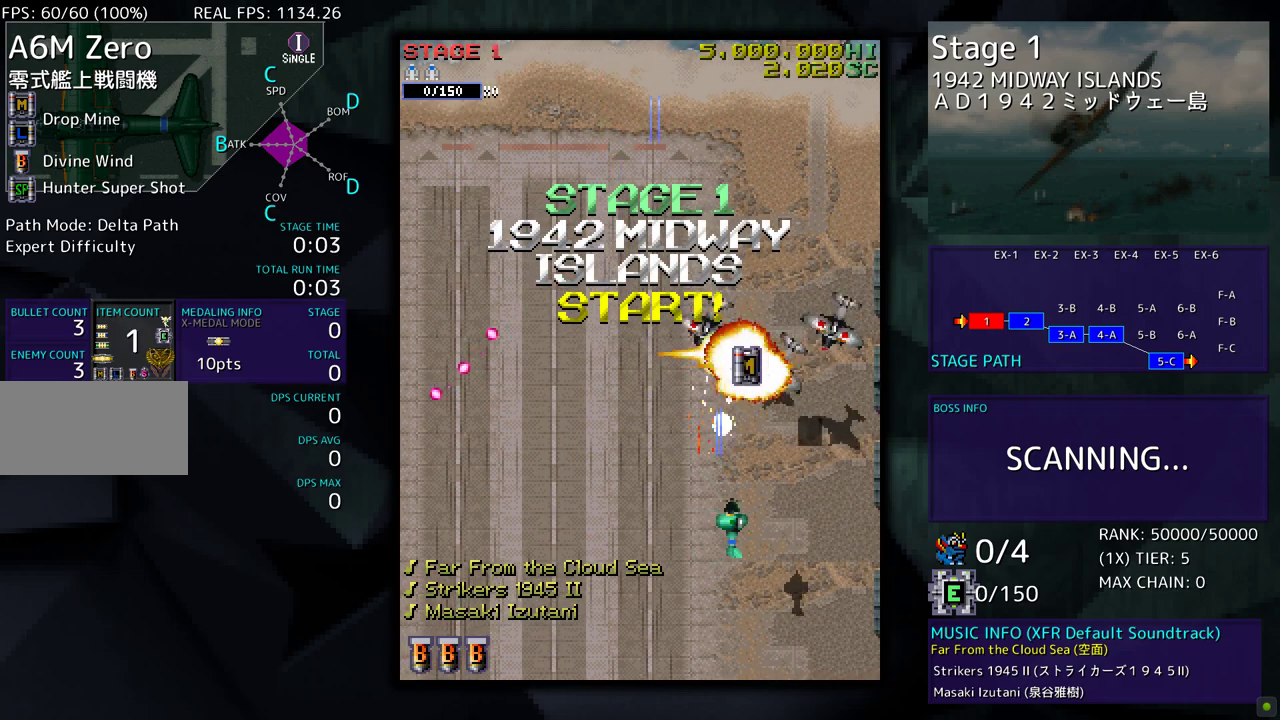
{"buttons": ["DPAD_UP", "DPAD_RIGHT"], "events": [[83, "DPAD_RIGHT", "down"], [167, "DPAD_RIGHT", "up"], [217, "DPAD_RIGHT", "down"], [333, "DPAD_UP", "down"]]}
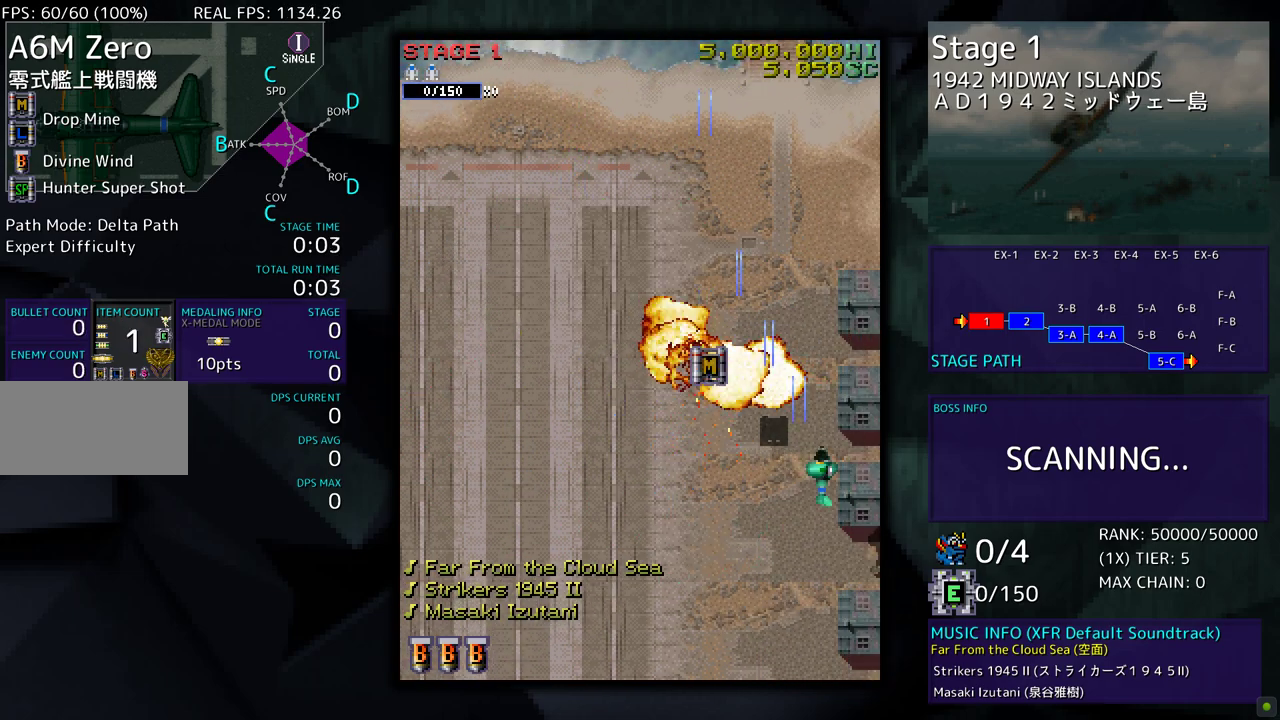
{"buttons": ["DPAD_UP", "DPAD_LEFT"], "events": [[100, "DPAD_RIGHT", "up"], [167, "DPAD_LEFT", "down"]]}
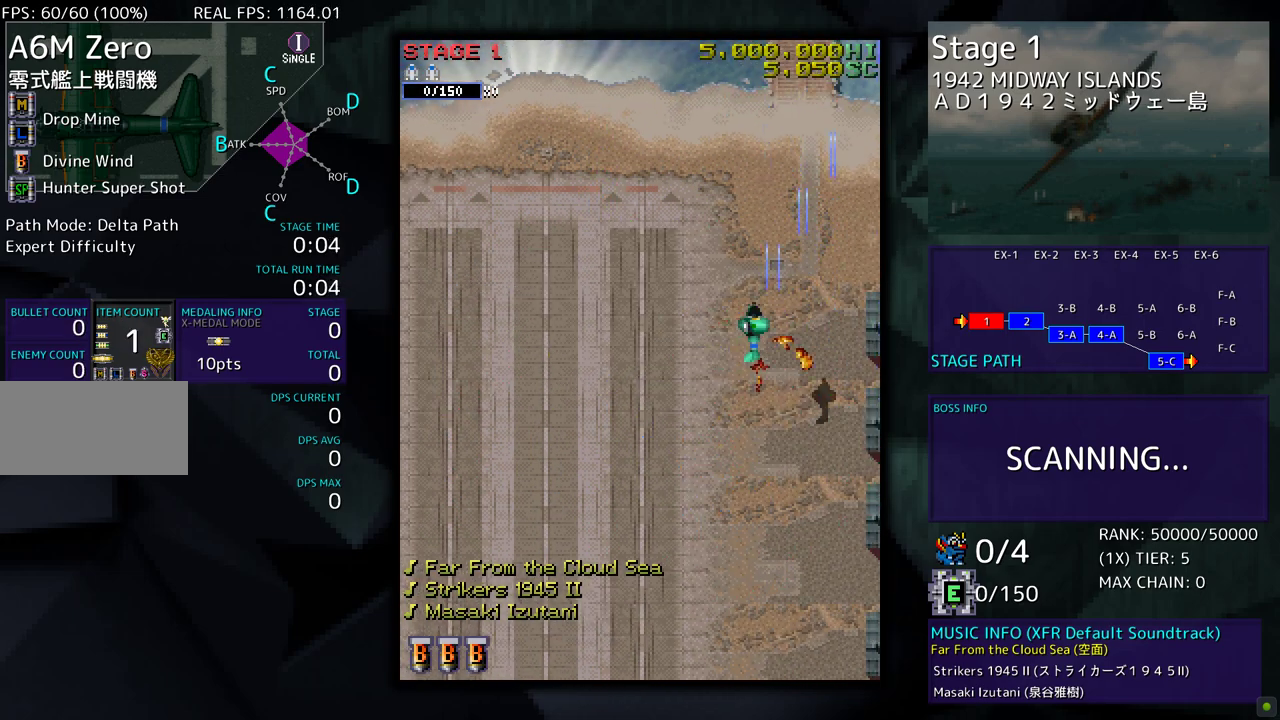
{"buttons": ["DPAD_DOWN"], "events": [[33, "DPAD_UP", "up"], [67, "DPAD_DOWN", "down"], [100, "DPAD_LEFT", "up"], [167, "DPAD_RIGHT", "down"], [267, "DPAD_RIGHT", "up"]]}
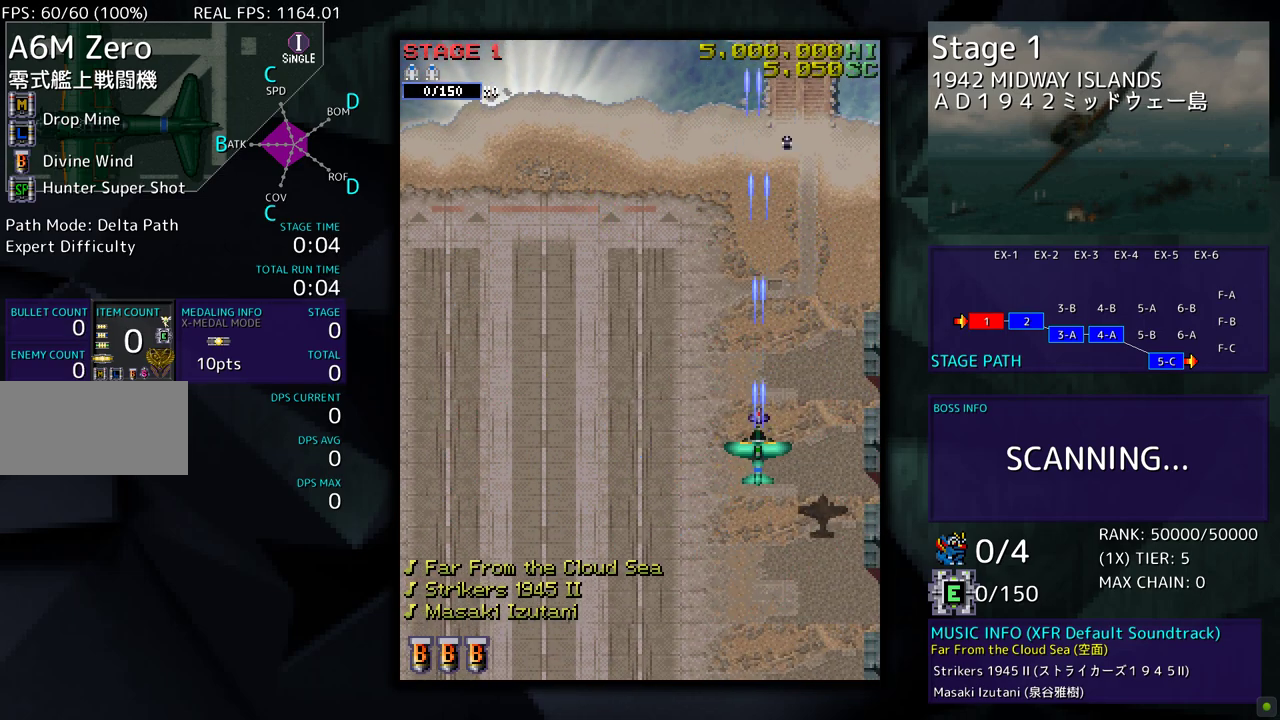
{"buttons": [], "events": [[183, "DPAD_LEFT", "down"], [200, "DPAD_DOWN", "up"], [433, "DPAD_LEFT", "up"]]}
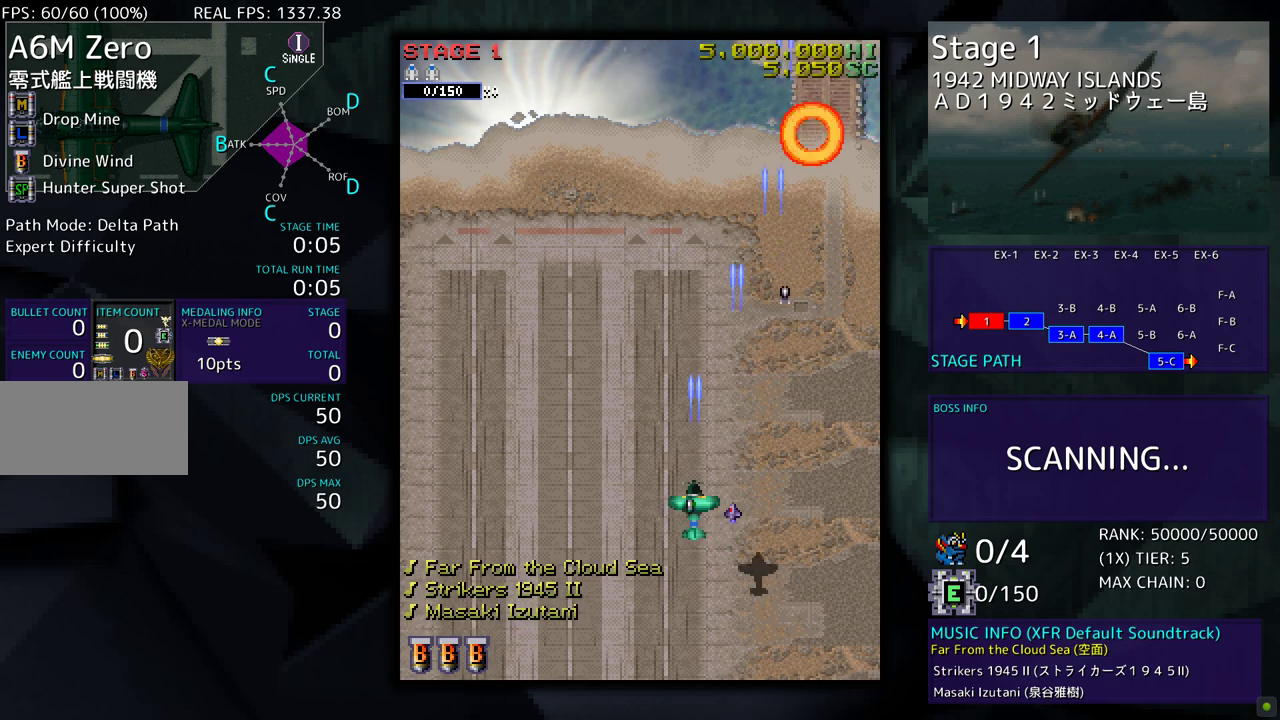
{"buttons": ["DPAD_UP"], "events": [[450, "DPAD_UP", "down"]]}
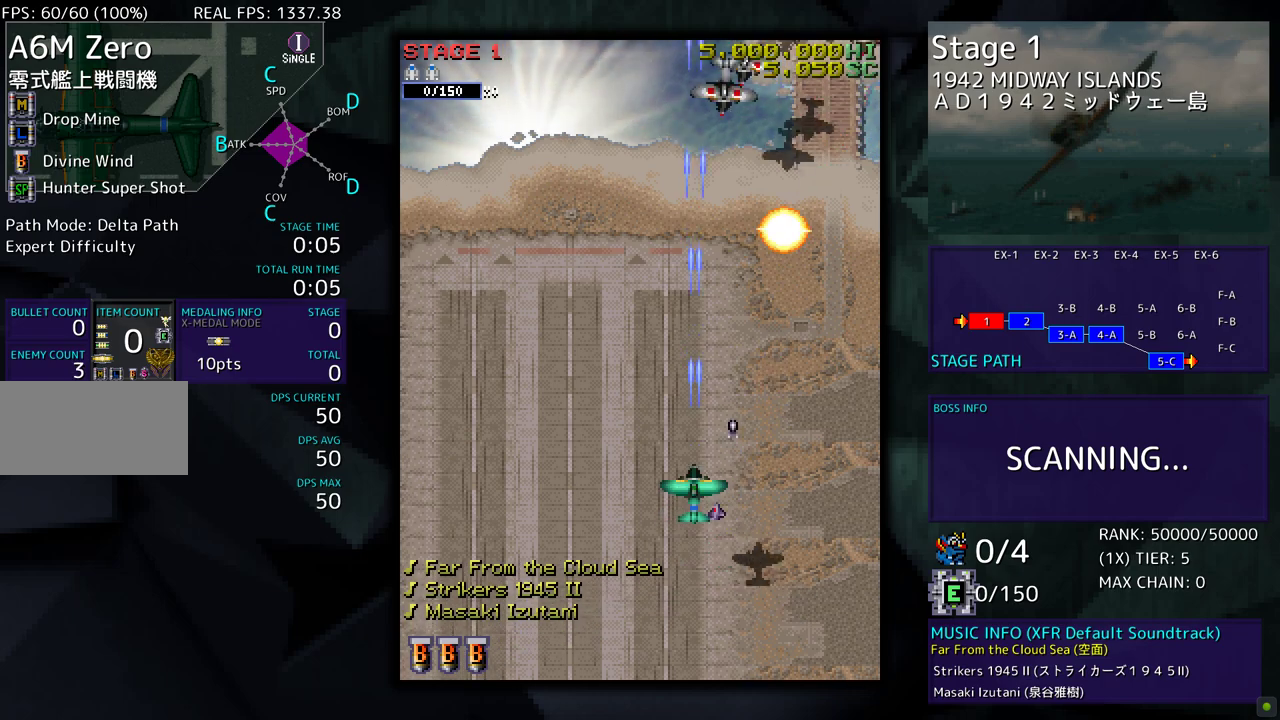
{"buttons": ["DPAD_RIGHT"], "events": [[67, "DPAD_RIGHT", "down"], [83, "DPAD_UP", "up"], [267, "DPAD_RIGHT", "up"], [383, "DPAD_RIGHT", "down"]]}
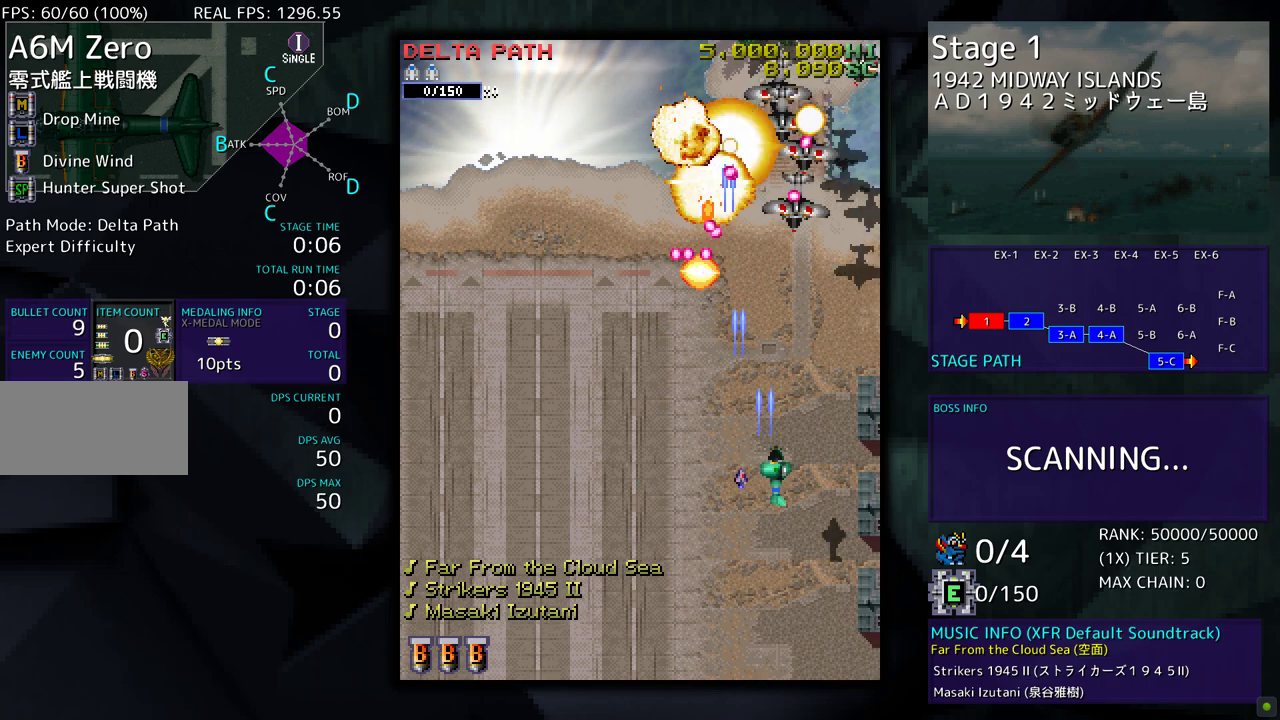
{"buttons": ["DPAD_DOWN", "DPAD_LEFT"], "events": [[150, "DPAD_DOWN", "down"], [200, "DPAD_RIGHT", "up"], [233, "DPAD_LEFT", "down"]]}
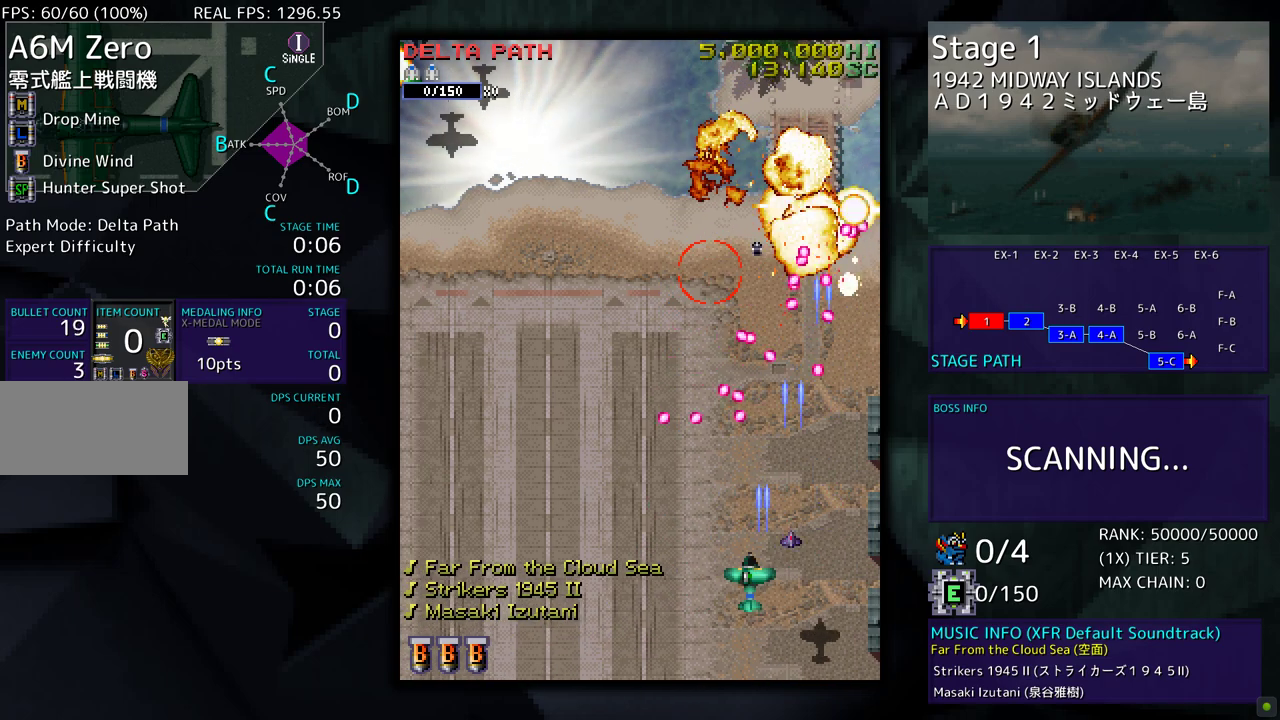
{"buttons": ["DPAD_UP", "DPAD_LEFT"], "events": [[83, "DPAD_DOWN", "up"], [417, "DPAD_UP", "down"]]}
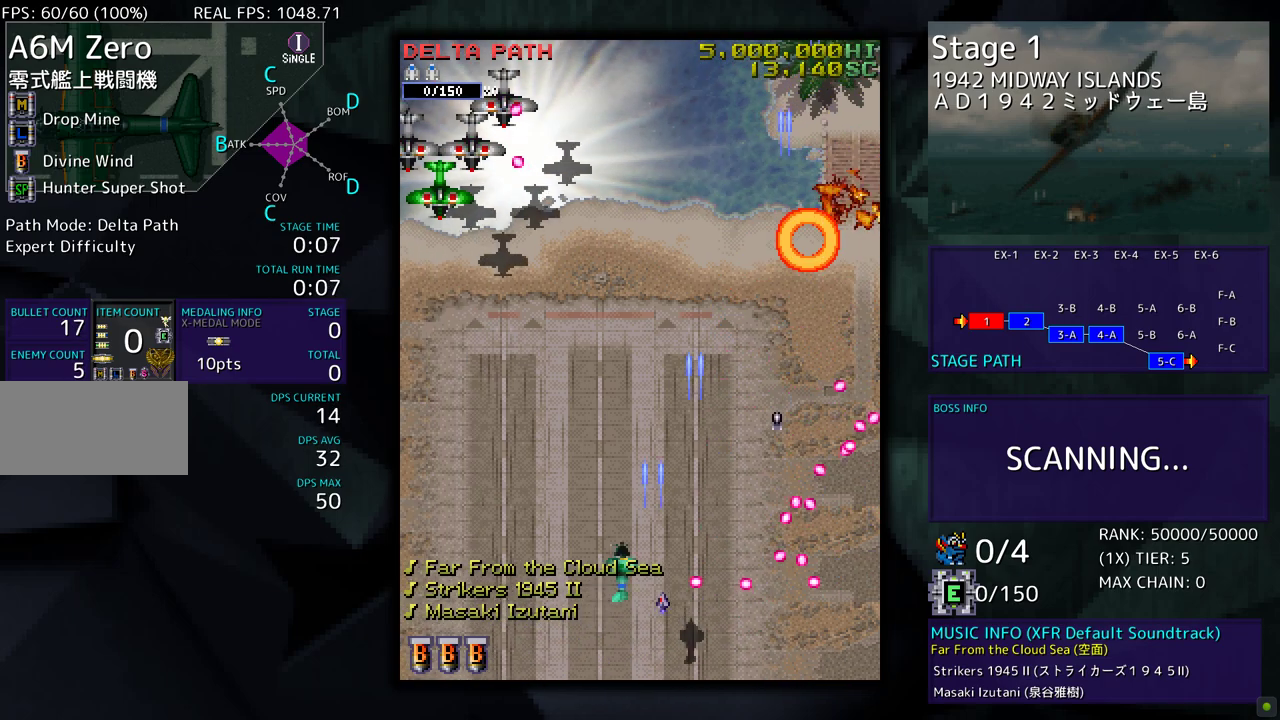
{"buttons": [], "events": [[250, "DPAD_UP", "up"], [267, "DPAD_LEFT", "up"], [367, "DPAD_LEFT", "down"], [483, "DPAD_LEFT", "up"]]}
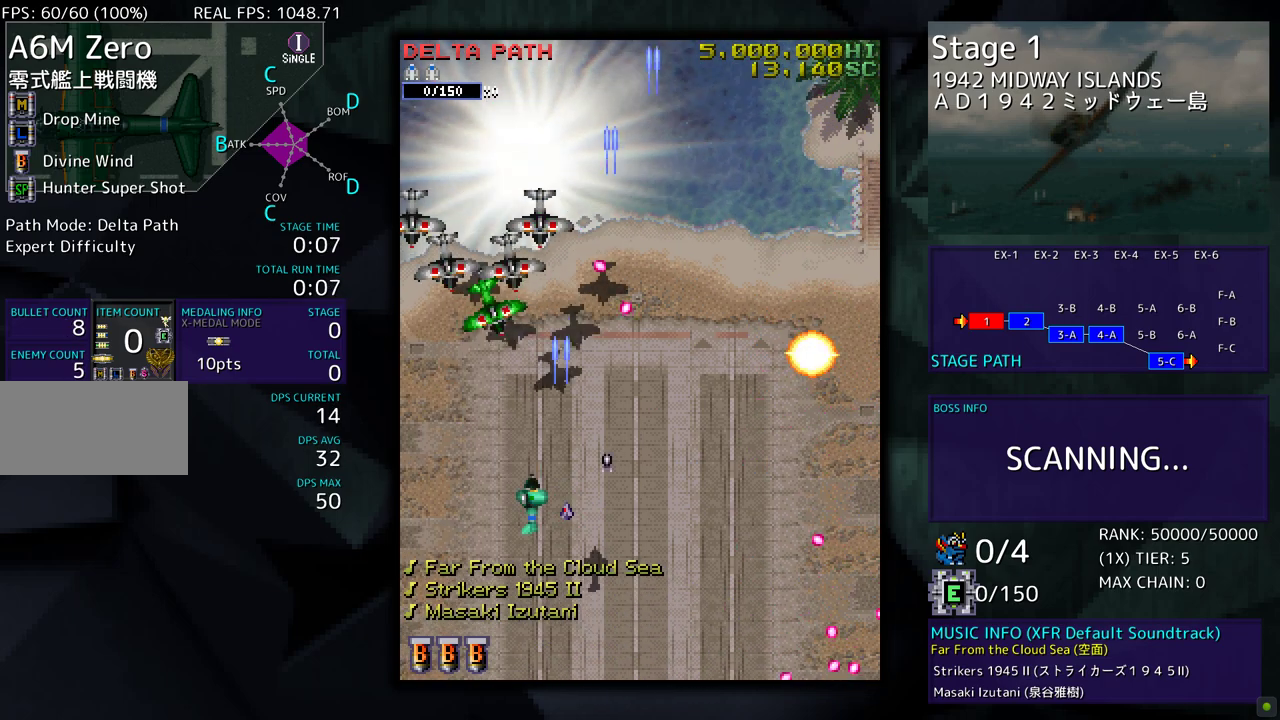
{"buttons": ["DPAD_LEFT"], "events": [[50, "DPAD_LEFT", "down"], [150, "DPAD_LEFT", "up"], [217, "DPAD_LEFT", "down"], [317, "DPAD_LEFT", "up"], [350, "DPAD_LEFT", "down"], [450, "DPAD_LEFT", "up"], [500, "DPAD_LEFT", "down"]]}
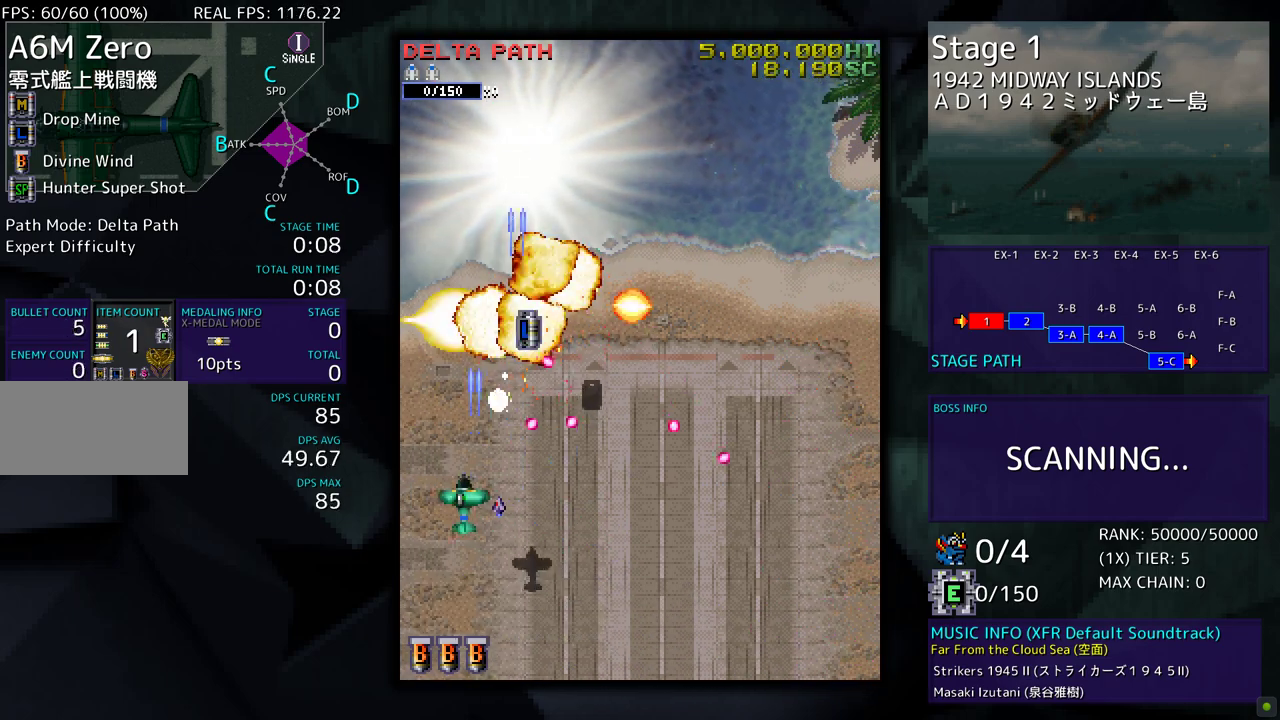
{"buttons": ["DPAD_UP", "DPAD_RIGHT"], "events": [[50, "DPAD_UP", "down"], [317, "DPAD_LEFT", "up"], [400, "DPAD_RIGHT", "down"]]}
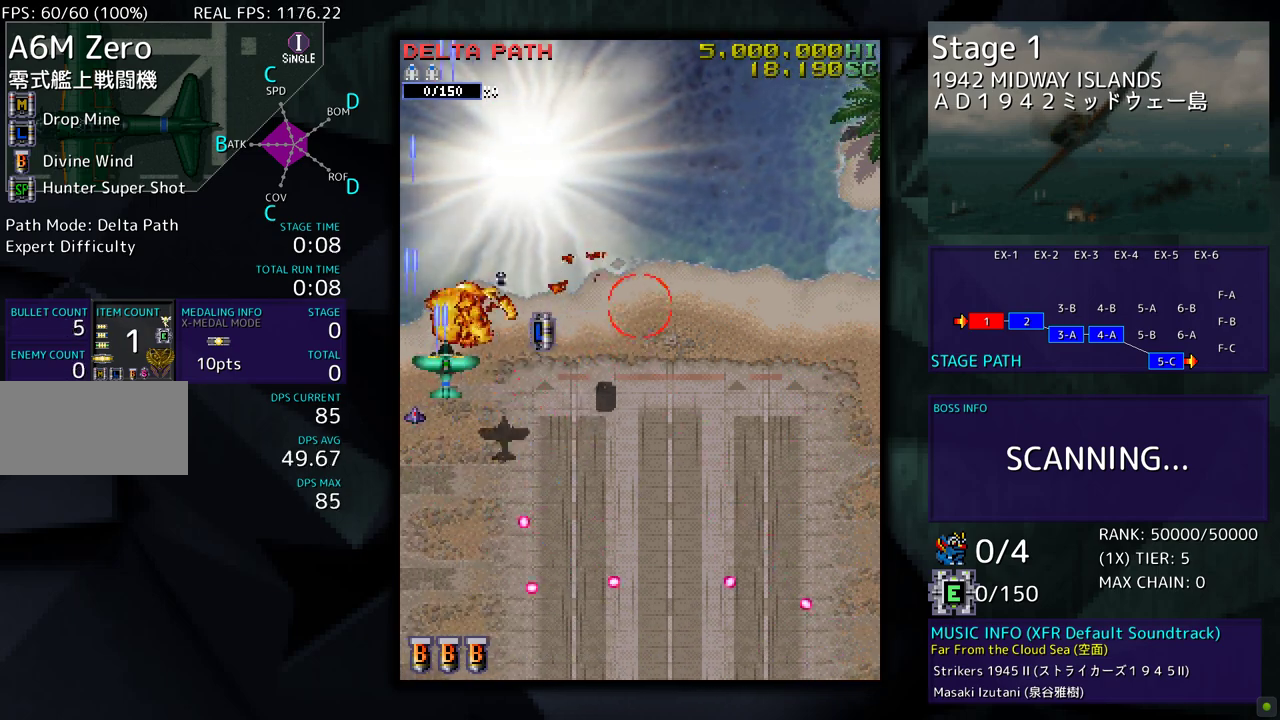
{"buttons": ["DPAD_DOWN", "DPAD_LEFT"], "events": [[83, "DPAD_UP", "up"], [417, "DPAD_DOWN", "down"], [433, "DPAD_RIGHT", "up"], [450, "DPAD_LEFT", "down"]]}
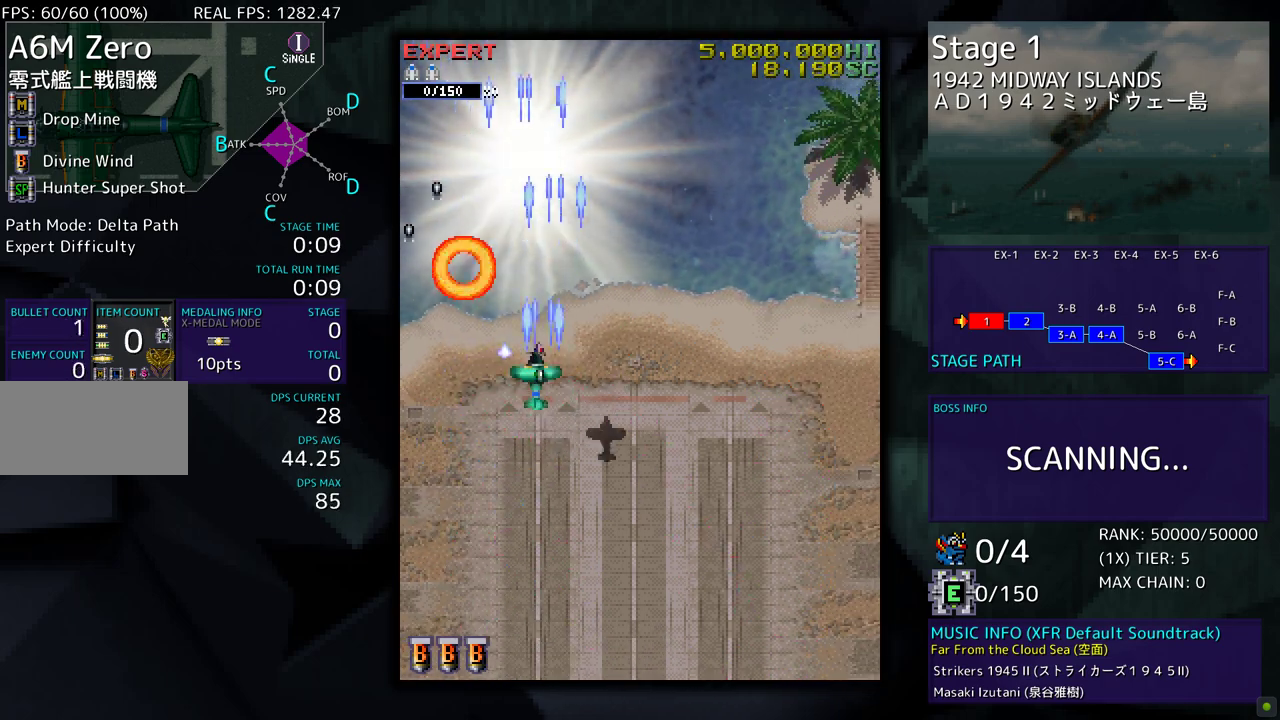
{"buttons": [], "events": [[100, "DPAD_LEFT", "up"], [183, "DPAD_LEFT", "down"], [233, "DPAD_DOWN", "up"], [367, "DPAD_LEFT", "up"]]}
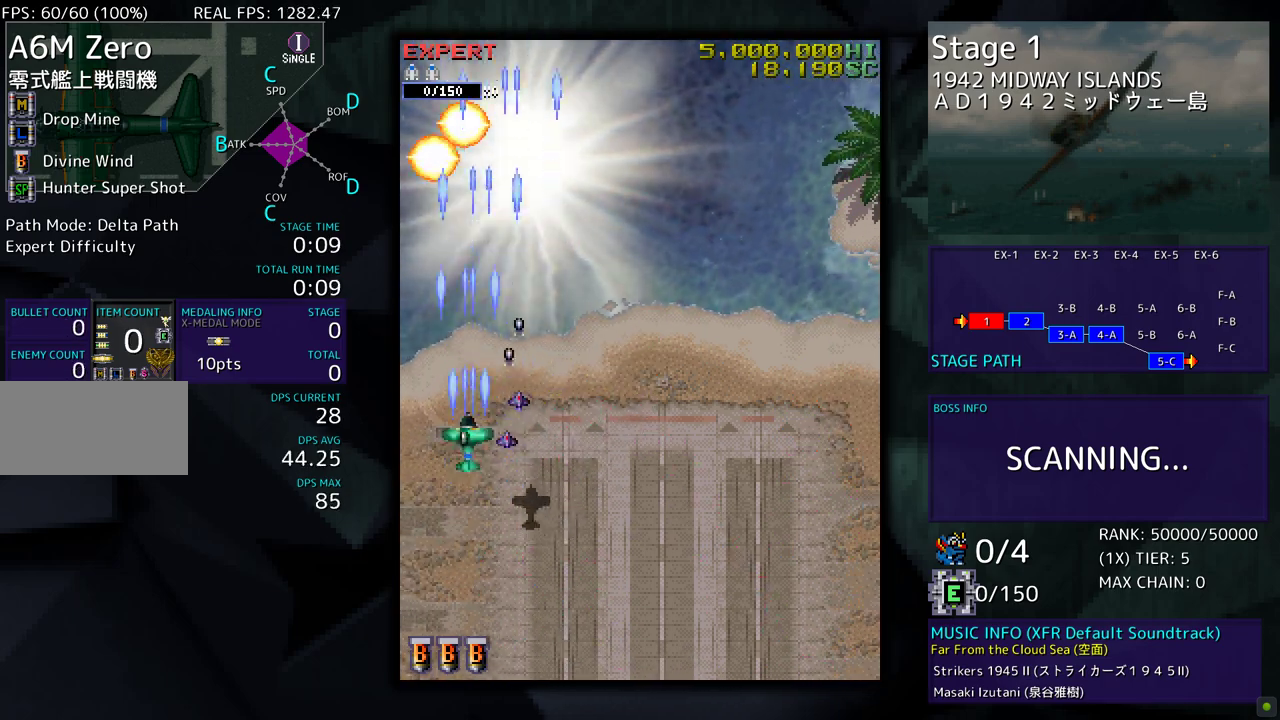
{"buttons": ["DPAD_UP"], "events": [[433, "DPAD_UP", "down"]]}
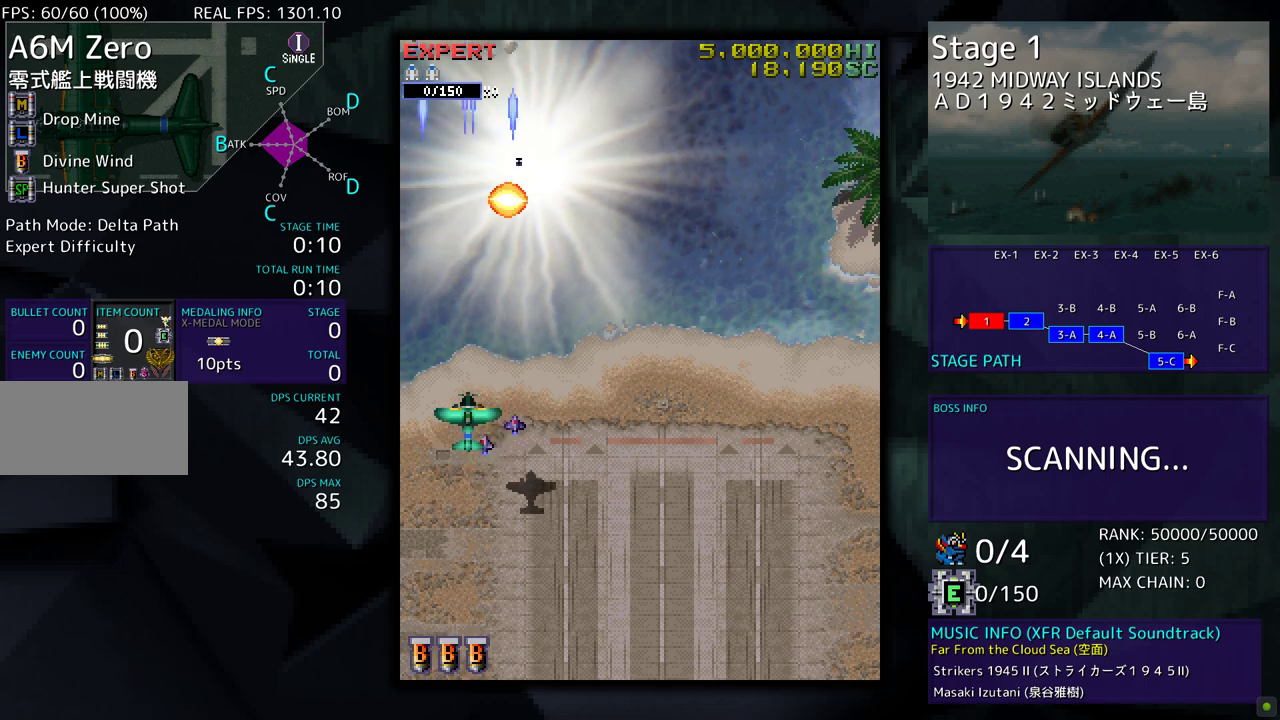
{"buttons": ["DPAD_DOWN"], "events": [[333, "DPAD_RIGHT", "down"], [333, "DPAD_UP", "up"], [400, "DPAD_DOWN", "down"], [450, "DPAD_RIGHT", "up"]]}
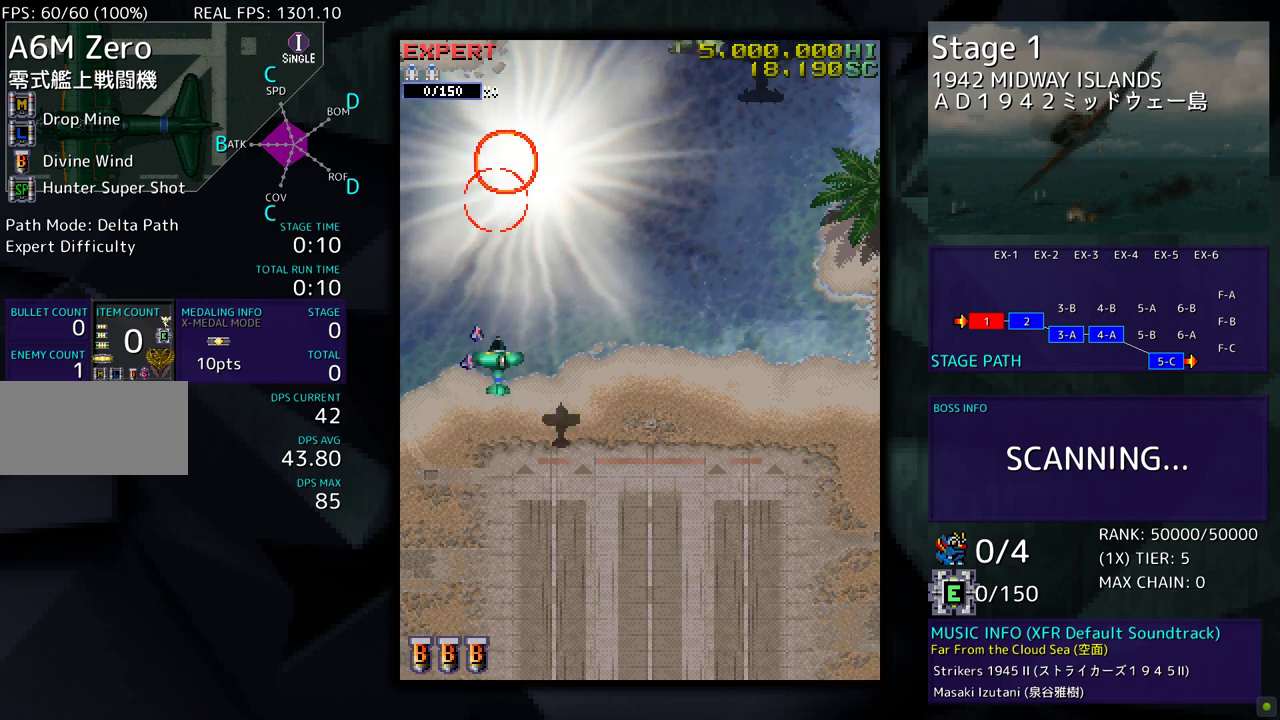
{"buttons": [], "events": [[50, "DPAD_DOWN", "up"]]}
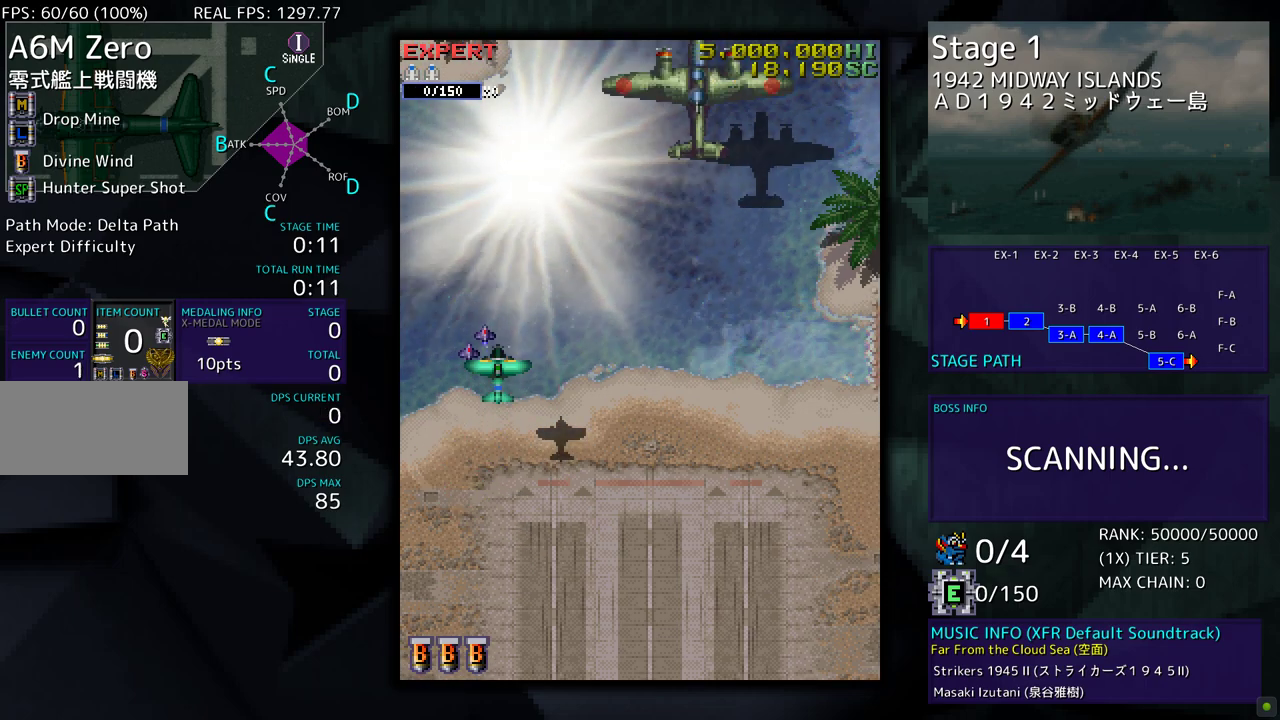
{"buttons": [], "events": []}
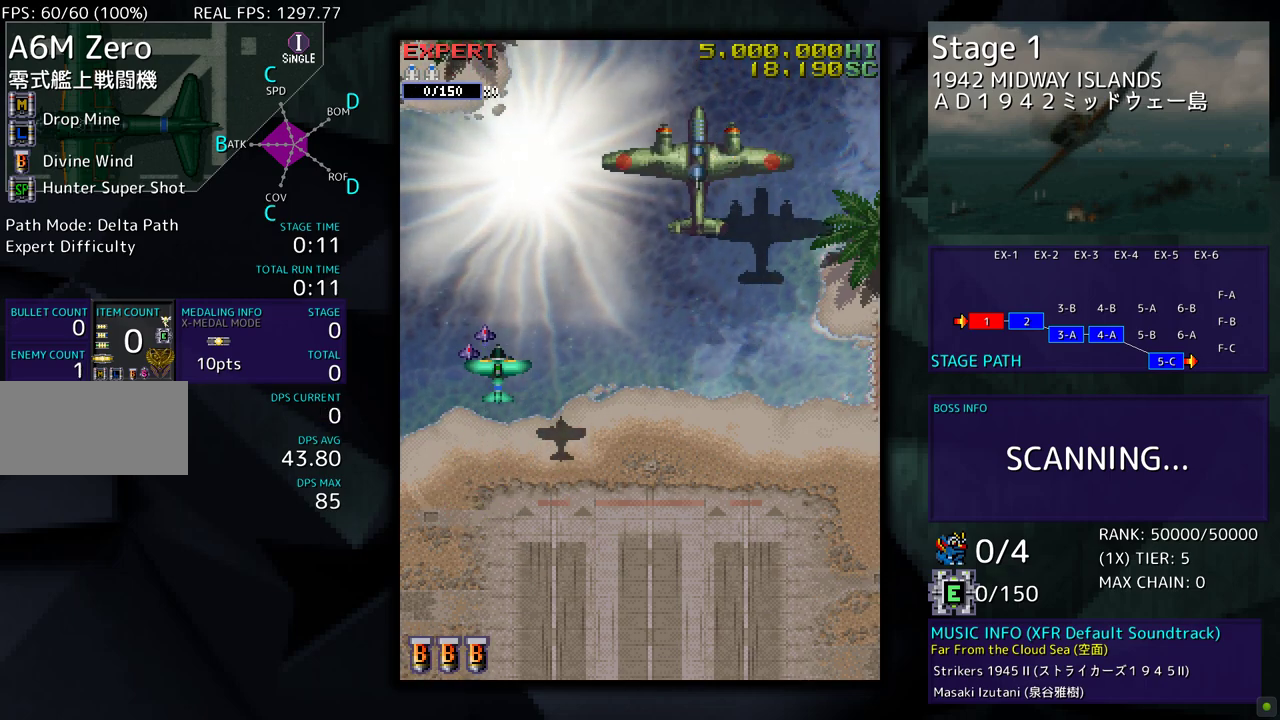
{"buttons": [], "events": [[117, "DPAD_UP", "down"], [267, "DPAD_UP", "up"], [400, "DPAD_DOWN", "down"], [500, "DPAD_DOWN", "up"]]}
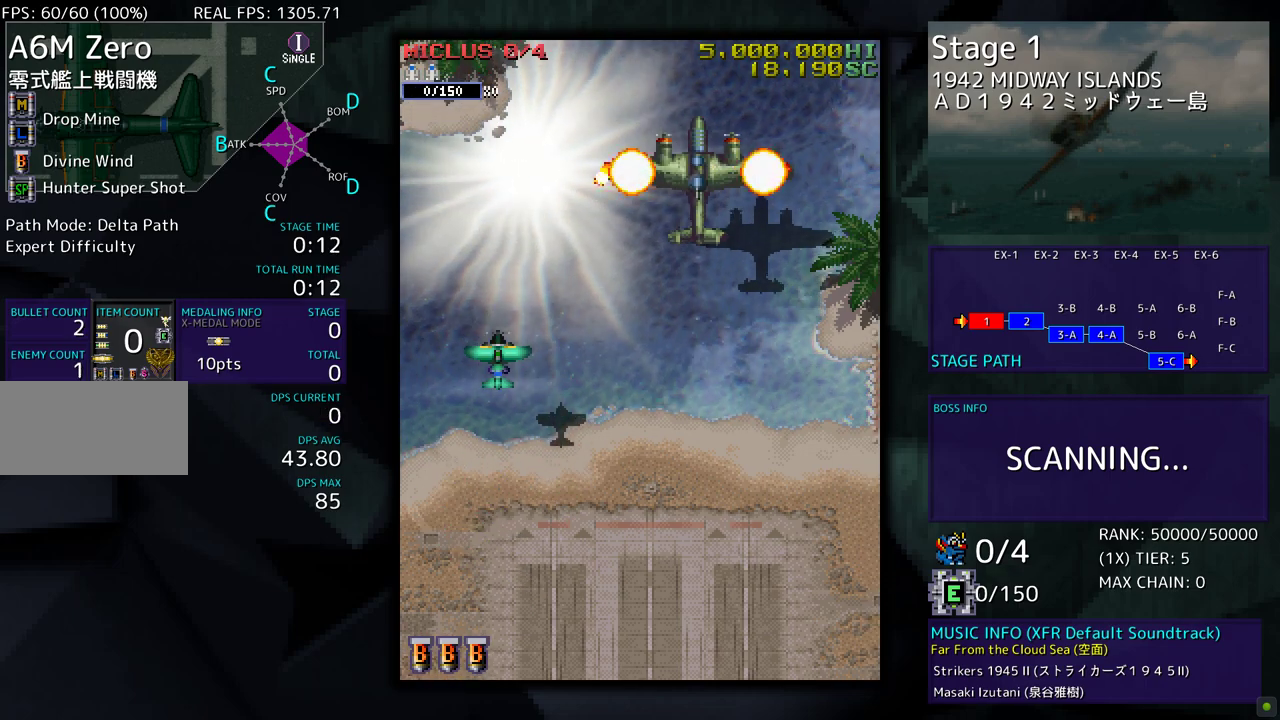
{"buttons": [], "events": [[100, "DPAD_DOWN", "down"], [183, "DPAD_DOWN", "up"], [250, "DPAD_DOWN", "down"], [333, "DPAD_DOWN", "up"], [433, "DPAD_DOWN", "down"], [500, "DPAD_DOWN", "up"]]}
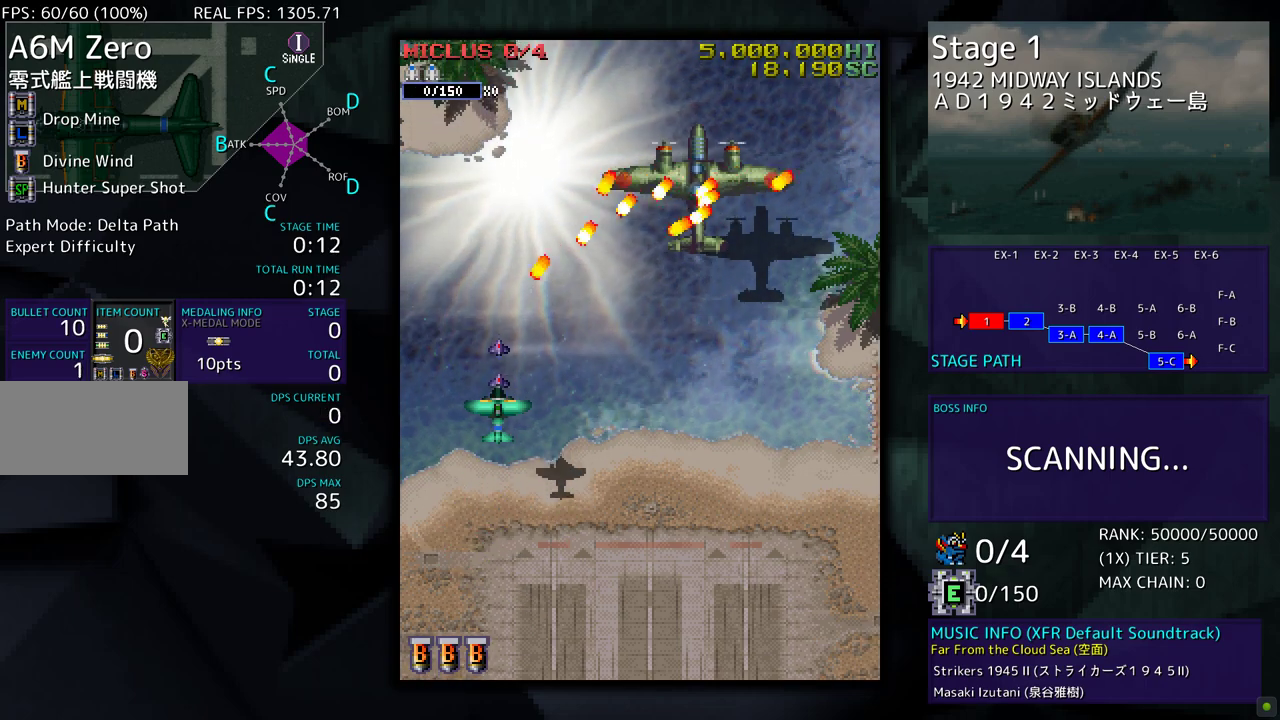
{"buttons": ["DPAD_RIGHT"], "events": [[150, "DPAD_RIGHT", "down"], [167, "DPAD_DOWN", "down"], [267, "DPAD_DOWN", "up"]]}
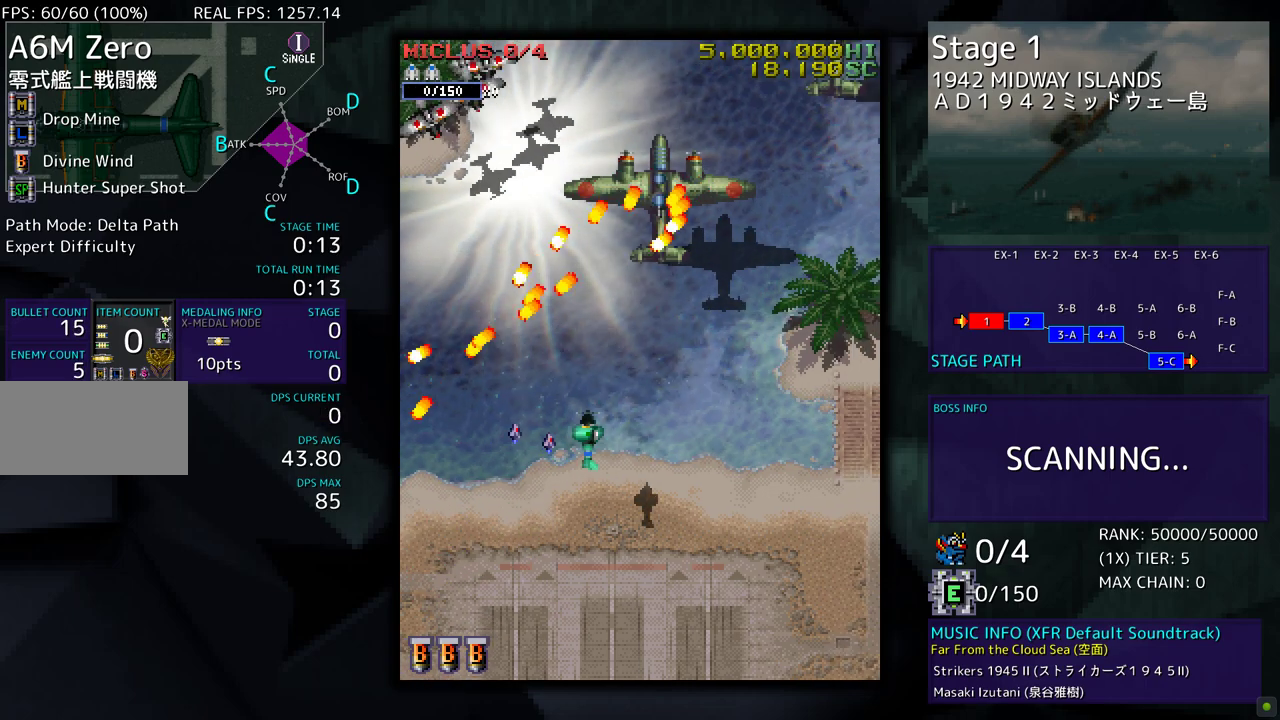
{"buttons": ["DPAD_DOWN"], "events": [[50, "DPAD_UP", "down"], [117, "DPAD_UP", "up"], [333, "DPAD_DOWN", "down"], [400, "DPAD_RIGHT", "up"]]}
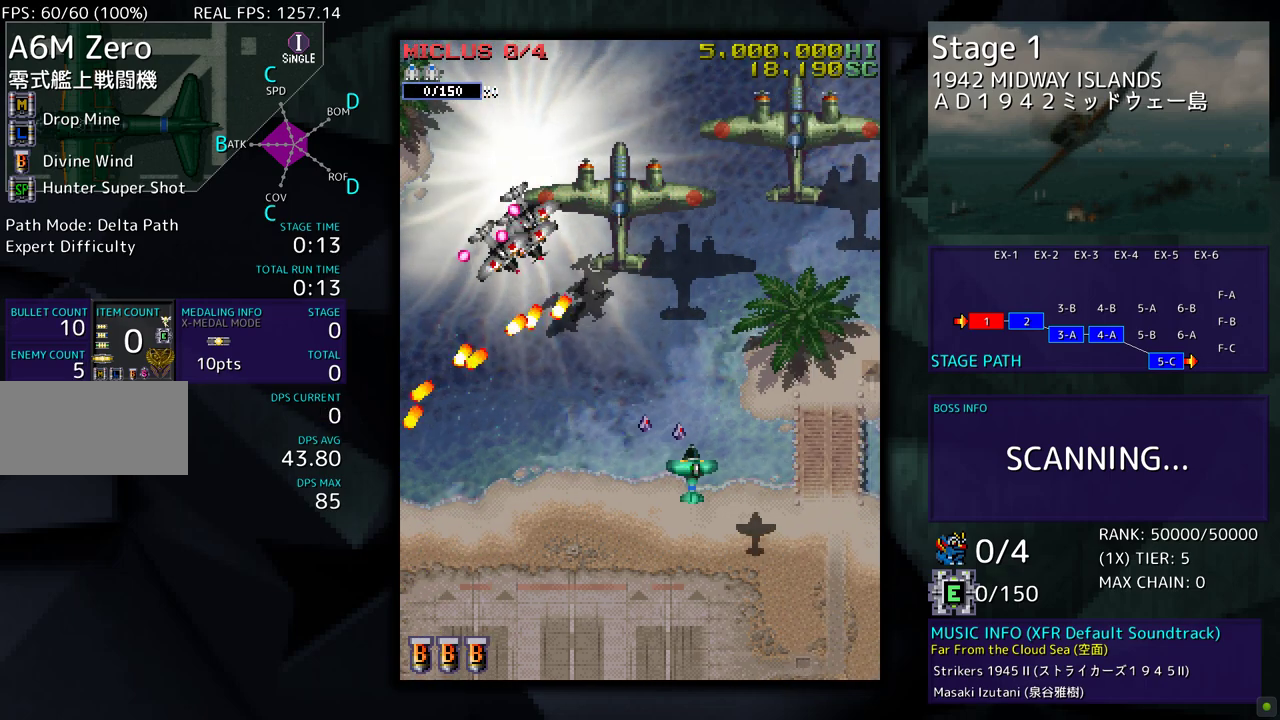
{"buttons": ["DPAD_DOWN", "DPAD_LEFT"], "events": [[83, "DPAD_DOWN", "up"], [133, "DPAD_DOWN", "down"], [200, "DPAD_LEFT", "down"], [217, "DPAD_DOWN", "up"], [317, "DPAD_DOWN", "down"]]}
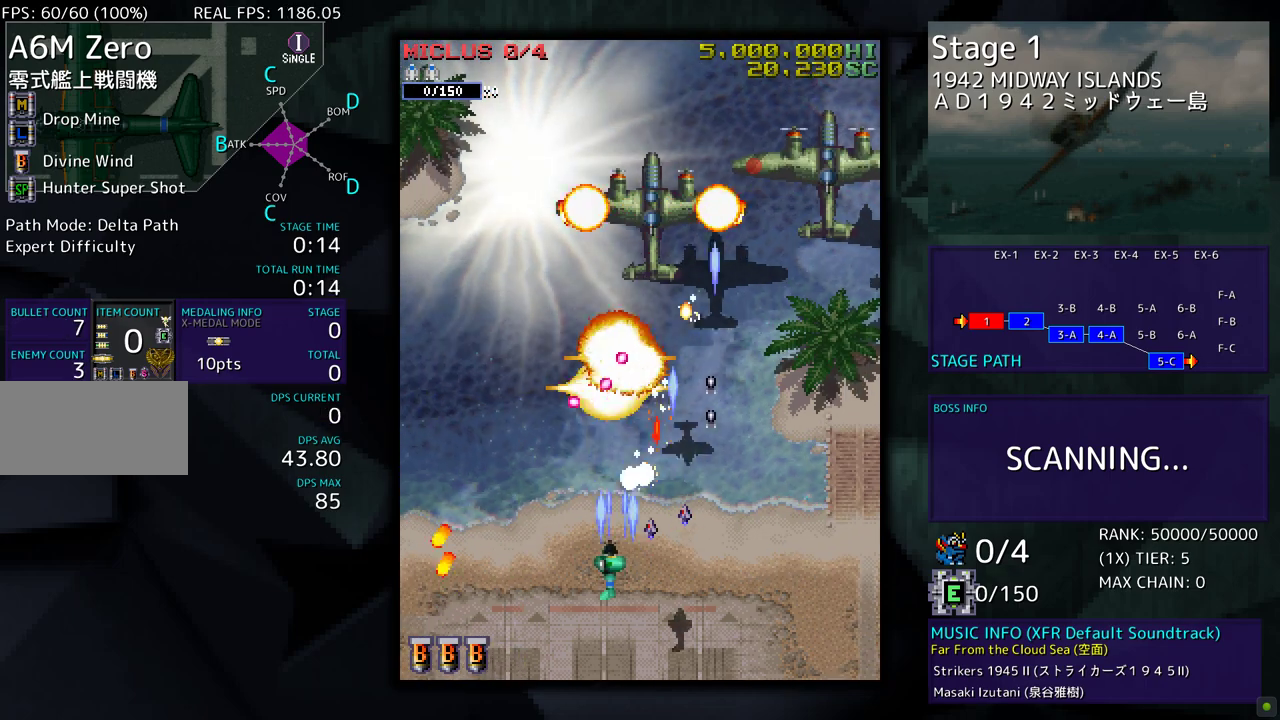
{"buttons": ["DPAD_UP", "DPAD_LEFT"], "events": [[17, "DPAD_DOWN", "up"], [100, "DPAD_LEFT", "up"], [150, "DPAD_LEFT", "down"], [350, "DPAD_UP", "down"]]}
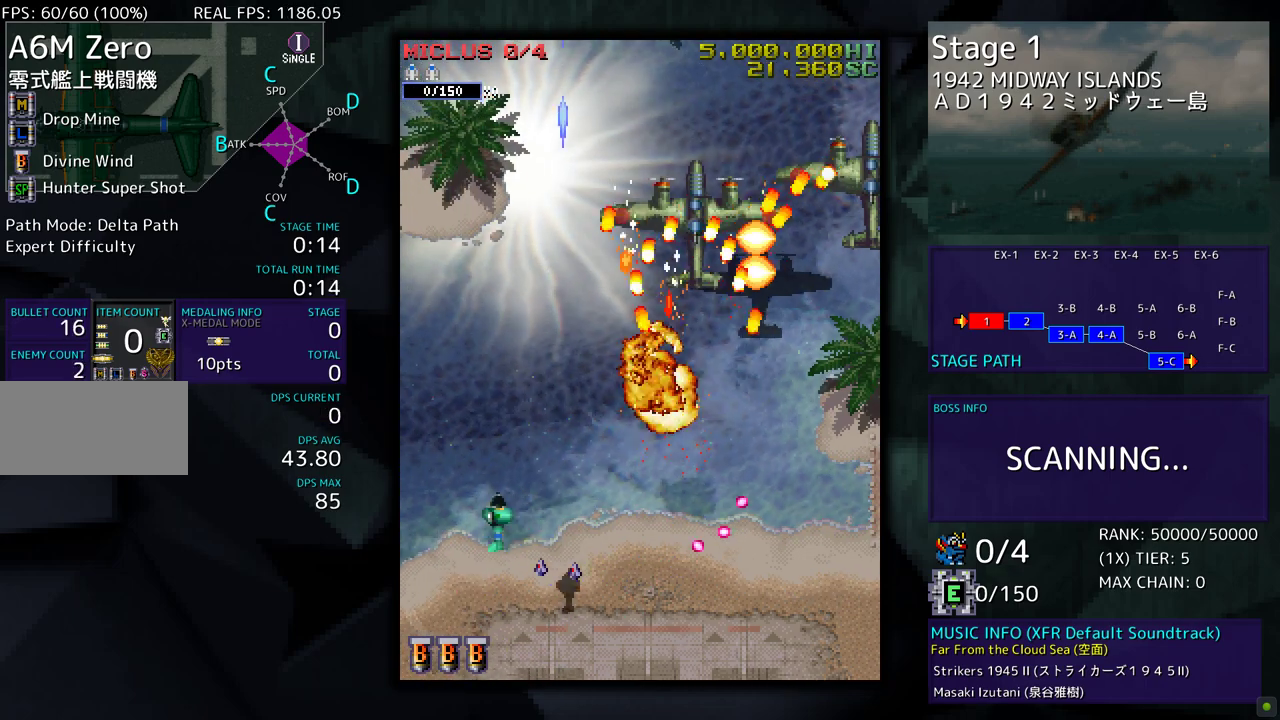
{"buttons": ["DPAD_UP"], "events": [[167, "DPAD_LEFT", "up"], [183, "DPAD_UP", "up"], [350, "DPAD_UP", "down"]]}